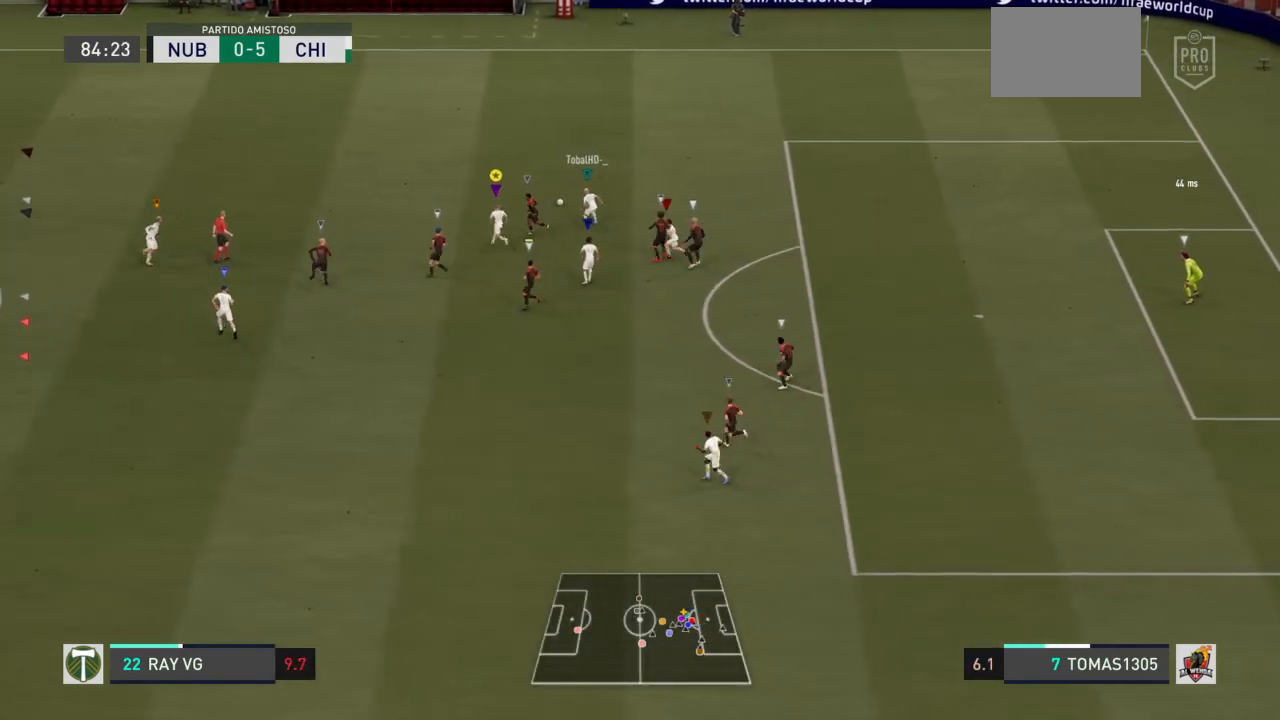
Gameplay with a controller (PlayStation layout); each line is a JSON object with the inputs held at the frame after it. "events" lists button and stick changes between this image and that frame as [ms after this image, input, new state], when the widget could be followed in between. Not read: L3 R3.
{"buttons": ["L2", "R2"], "left_stick": "up-right", "right_stick": "center", "events": [[50, "L2", "down"], [133, "left_stick", "up-right"], [467, "R2", "down"]]}
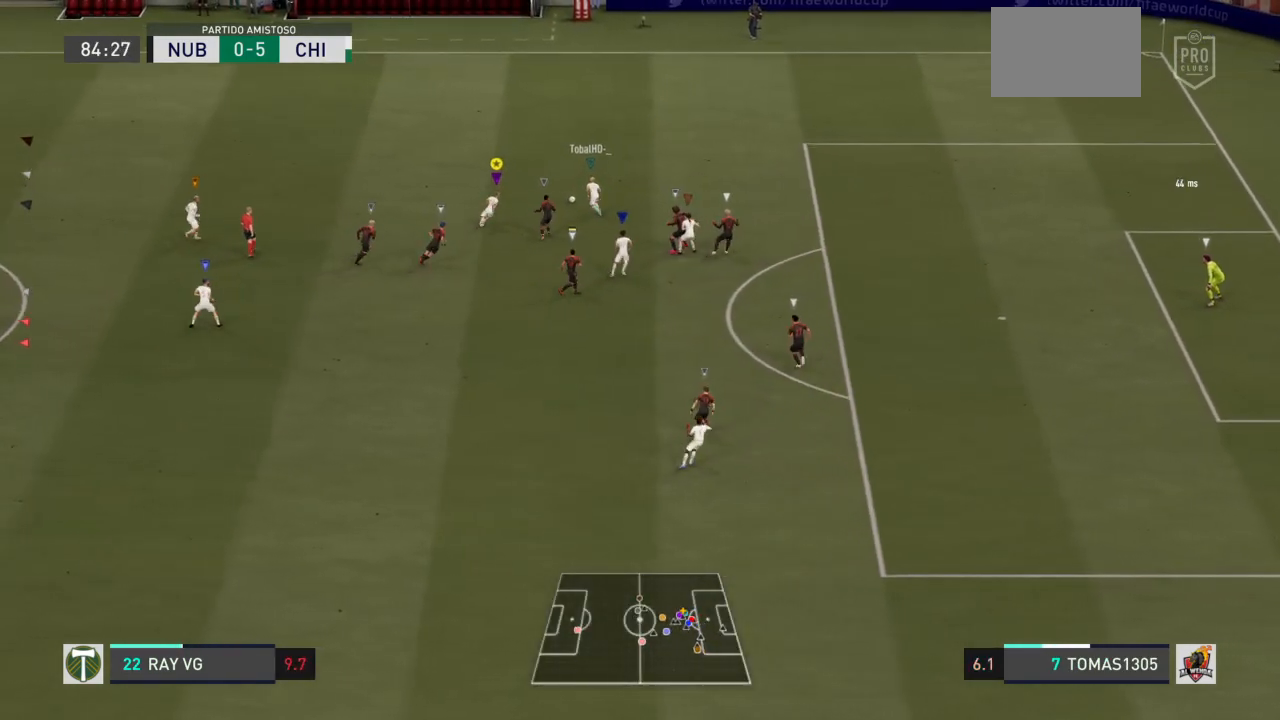
{"buttons": ["L2", "R2"], "left_stick": "right", "right_stick": "center", "events": [[233, "left_stick", "right"]]}
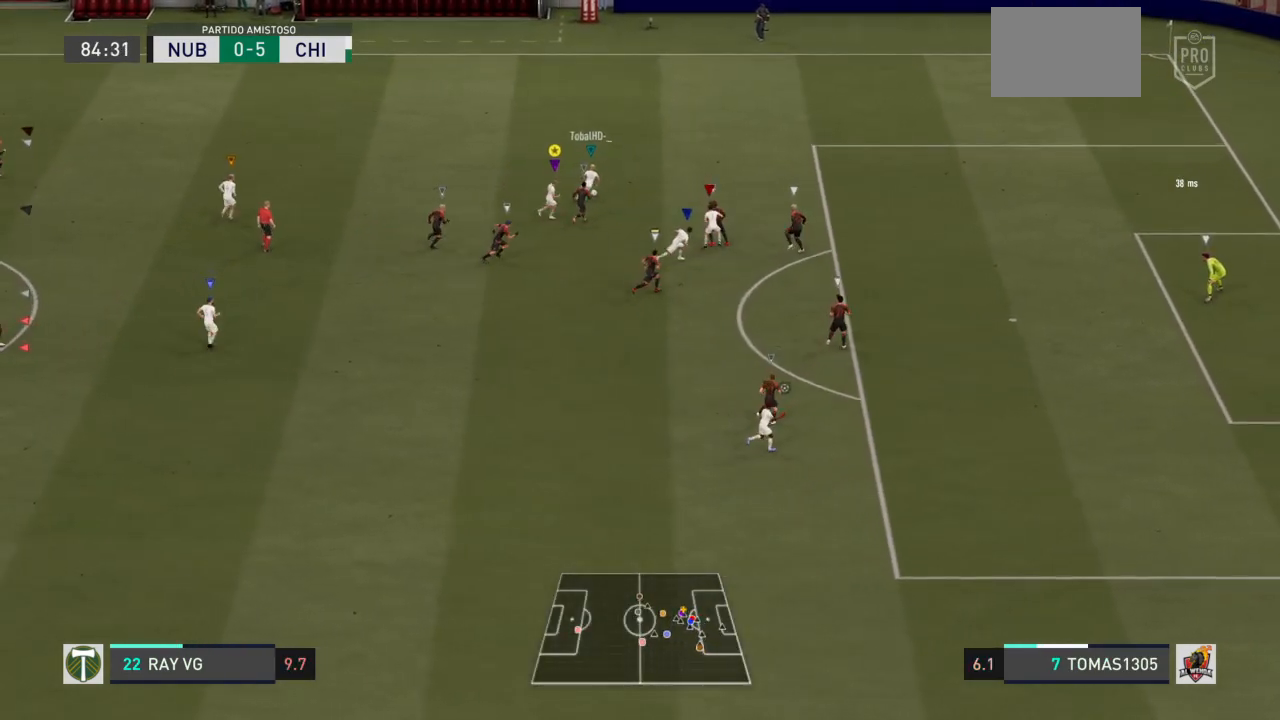
{"buttons": ["L2"], "left_stick": "center", "right_stick": "center", "events": [[433, "left_stick", "center"], [500, "R2", "up"]]}
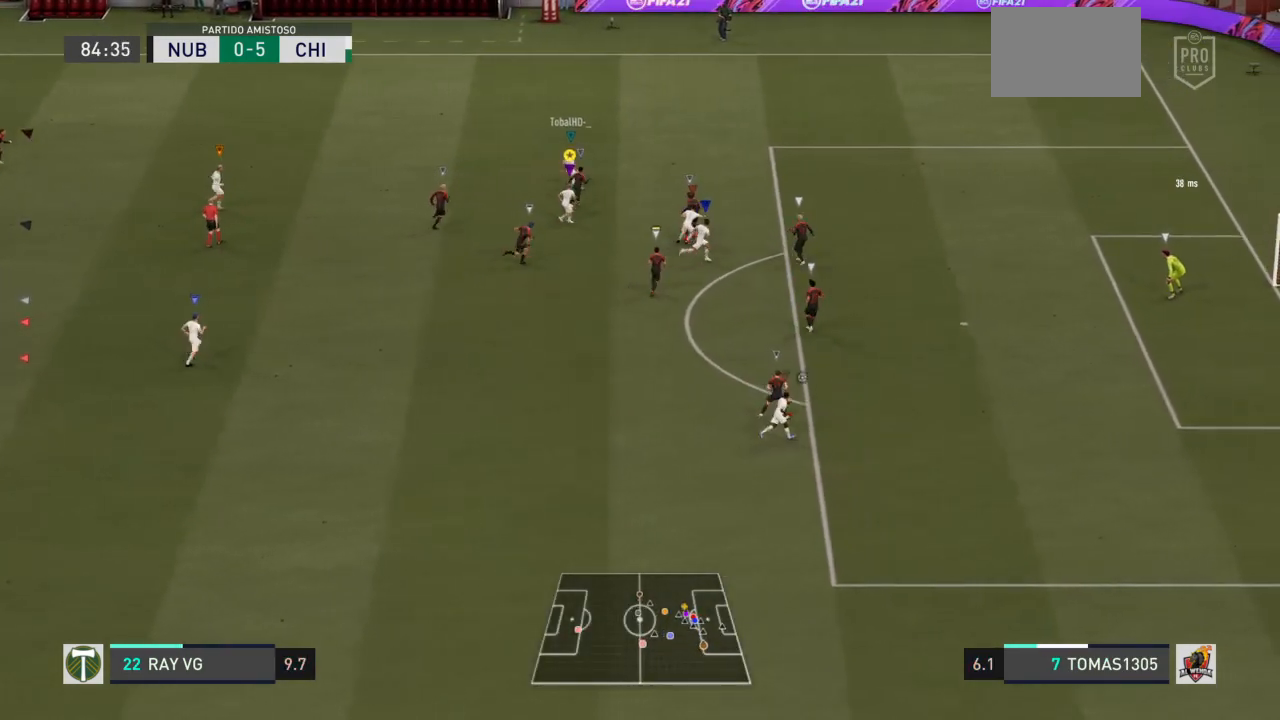
{"buttons": ["L2"], "left_stick": "down", "right_stick": "center"}
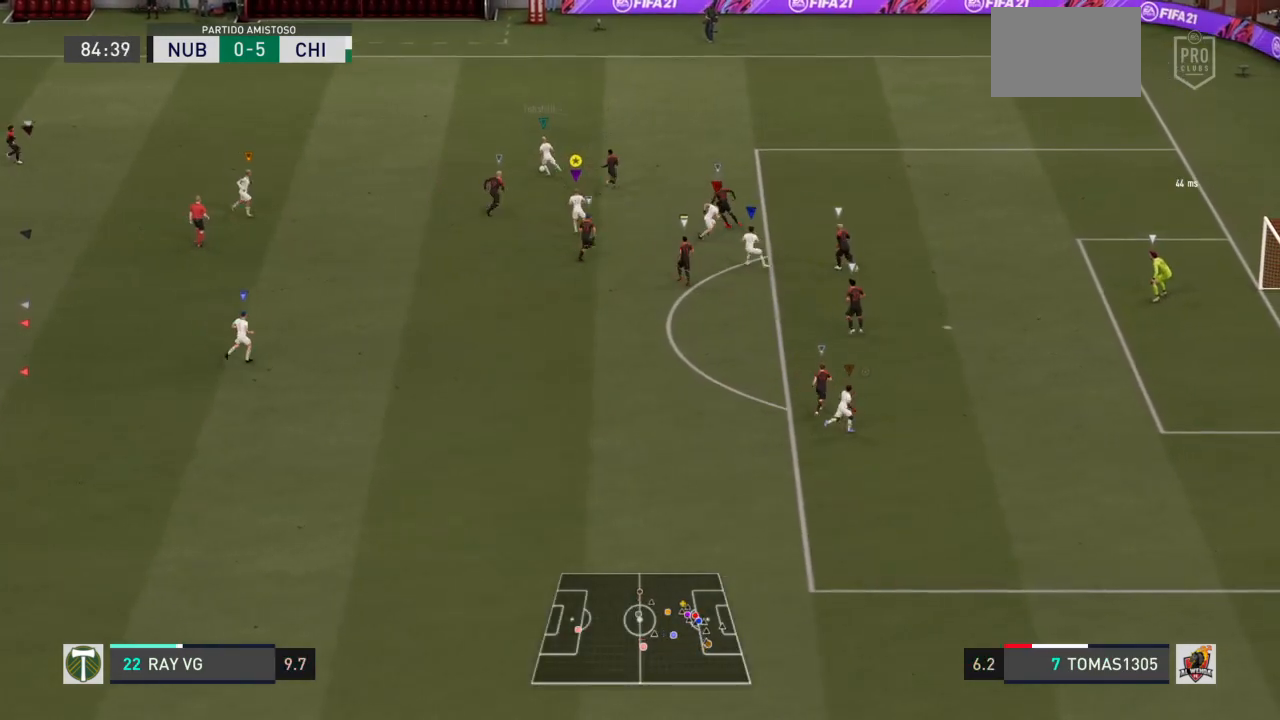
{"buttons": ["L2"], "left_stick": "down", "right_stick": "center", "events": [[67, "left_stick", "center"], [333, "left_stick", "down"]]}